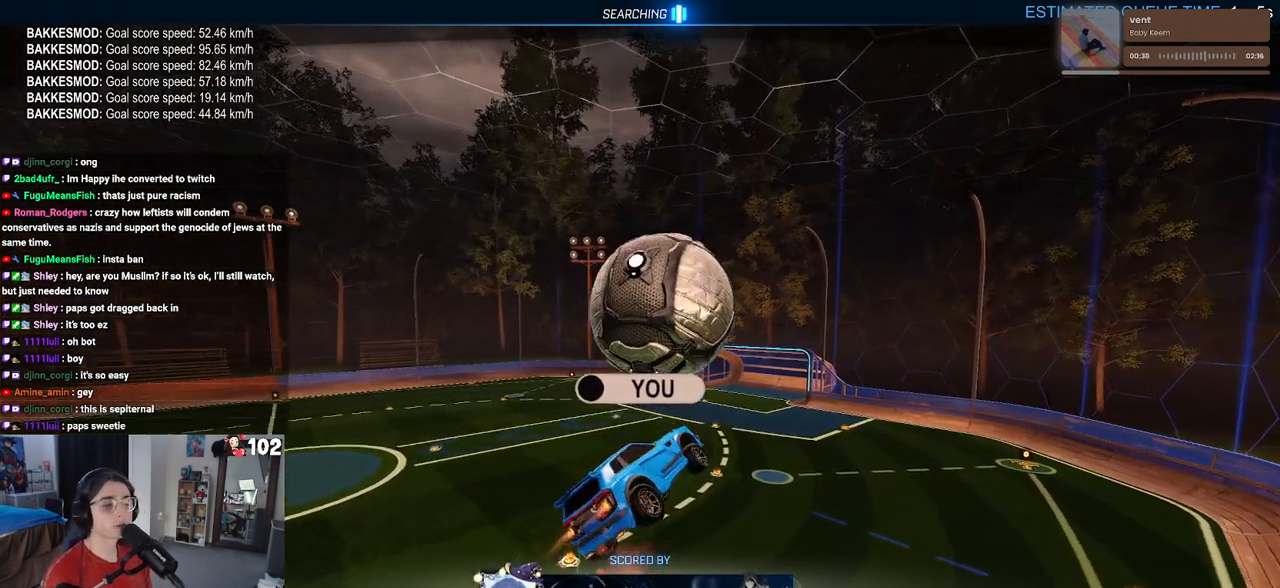
Gameplay with a controller (PlayStation layout); each line is a JSON object with the inputs held at the frame after it. "events" lists button and stick changes between this image and that frame as [ms after this image, input, new state], when the widget could be followed in between.
{"buttons": ["CROSS", "R2"], "left_stick": "center", "right_stick": "center", "events": [[333, "R2", "down"], [367, "CROSS", "down"]]}
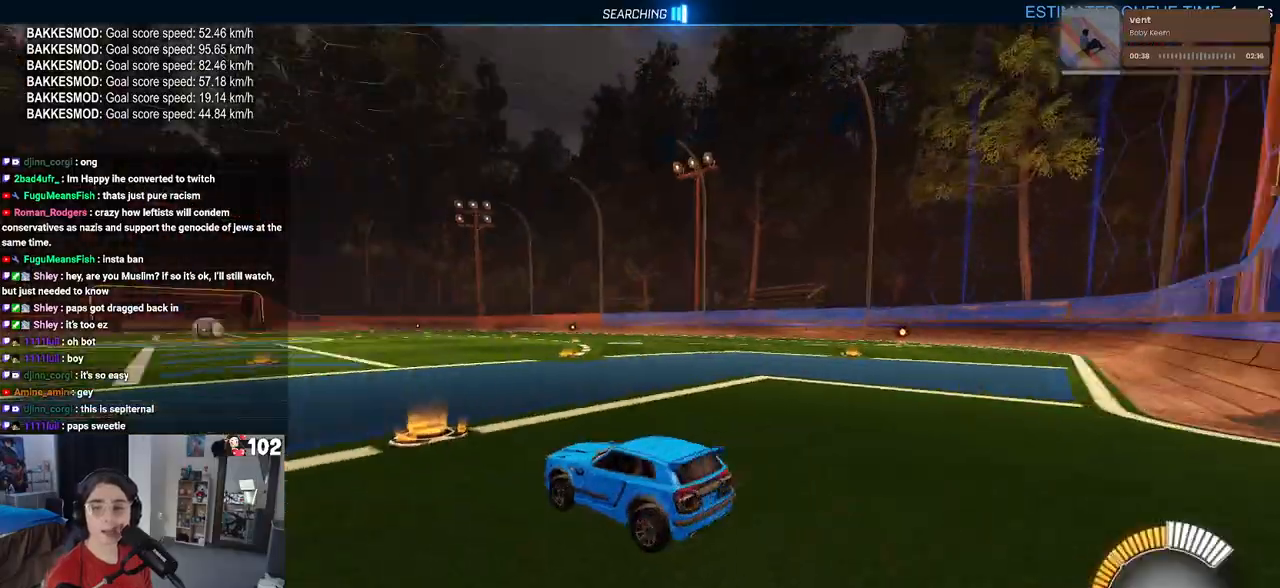
{"buttons": ["R2"], "left_stick": "left", "right_stick": "center", "events": [[67, "CROSS", "up"], [250, "TRIANGLE", "down"], [400, "TRIANGLE", "up"], [417, "left_stick", "left"]]}
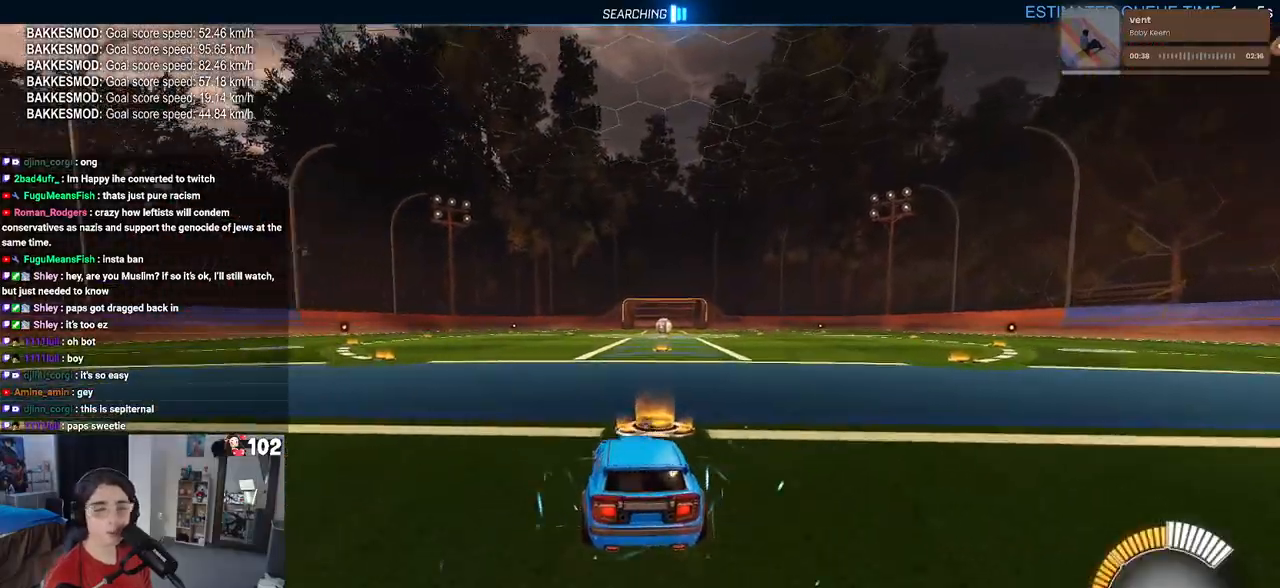
{"buttons": ["R2"], "left_stick": "center", "right_stick": "center", "events": [[83, "left_stick", "center"], [267, "TRIANGLE", "down"], [383, "TRIANGLE", "up"], [433, "DPAD_UP", "down"], [500, "DPAD_UP", "up"]]}
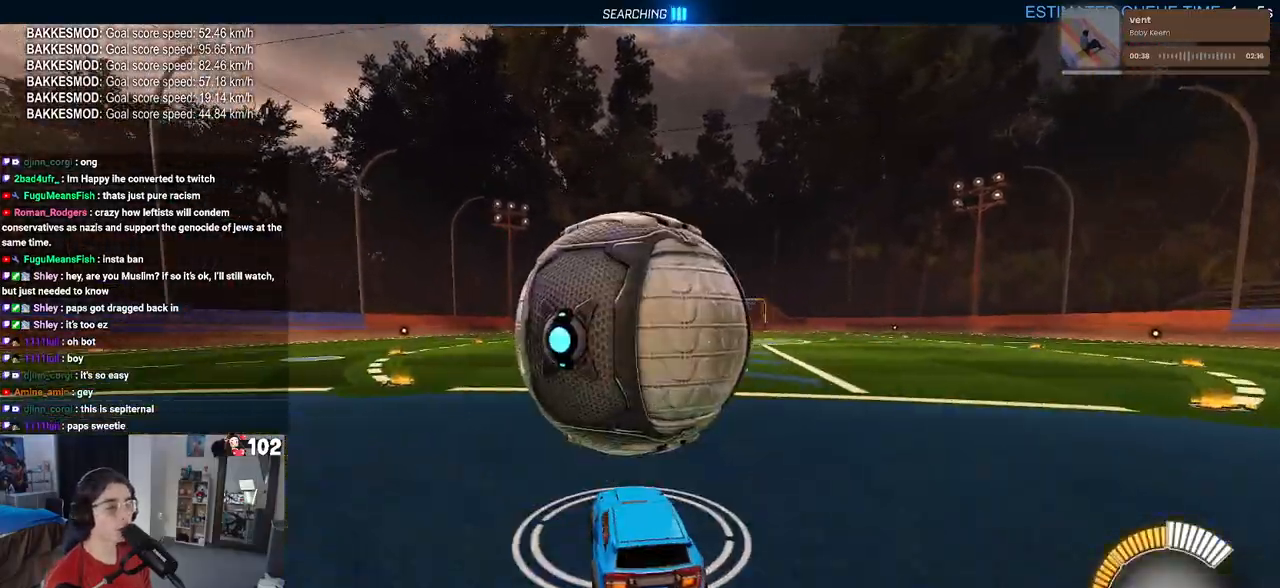
{"buttons": ["R2"], "left_stick": "center", "right_stick": "center", "events": [[67, "R2", "up"], [250, "left_stick", "right"], [383, "left_stick", "center"], [433, "R2", "down"]]}
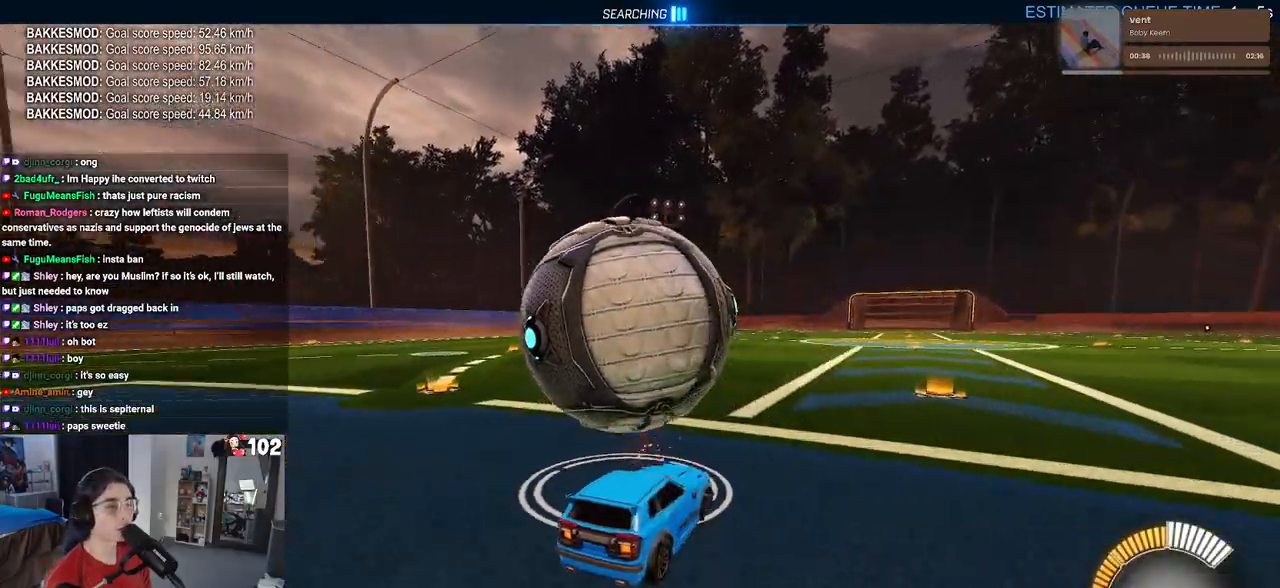
{"buttons": ["R1", "R2"], "left_stick": "left", "right_stick": "center", "events": [[33, "R1", "down"], [50, "left_stick", "left"], [217, "left_stick", "center"], [433, "left_stick", "left"]]}
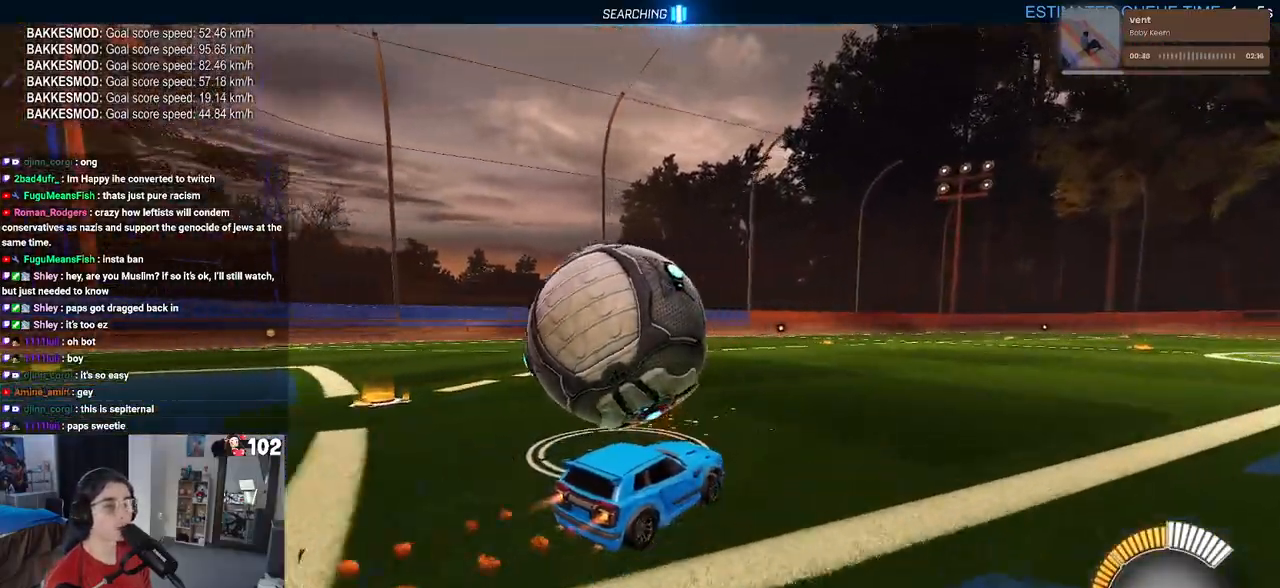
{"buttons": ["R2"], "left_stick": "left", "right_stick": "center", "events": [[133, "R1", "up"], [133, "left_stick", "center"], [367, "left_stick", "left"]]}
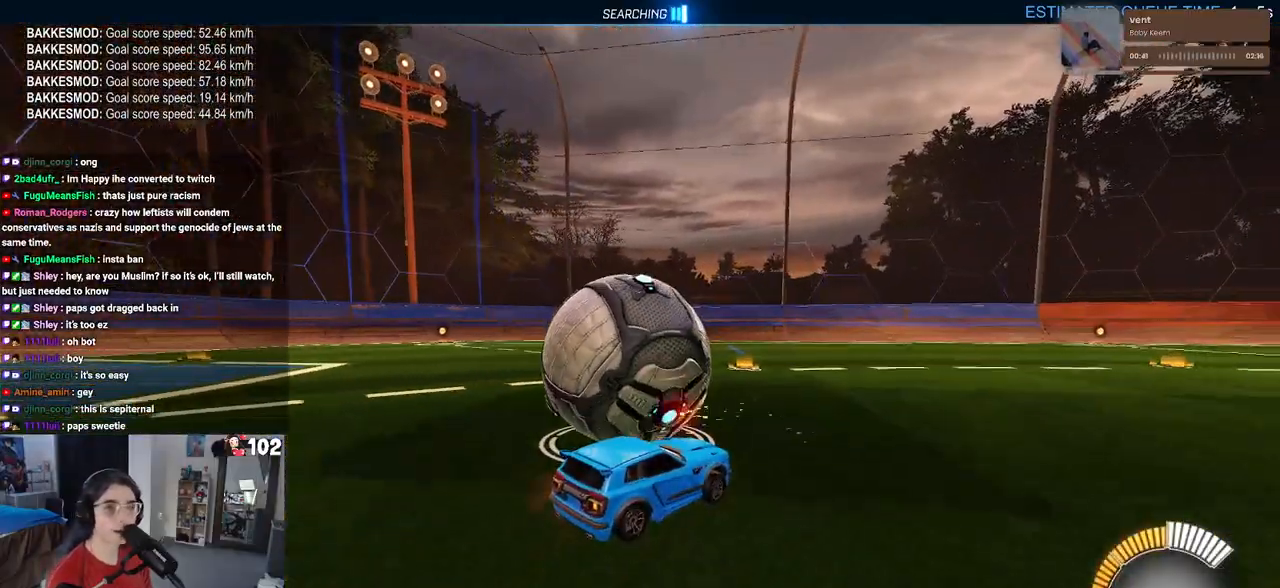
{"buttons": ["R2"], "left_stick": "center", "right_stick": "center", "events": [[100, "left_stick", "center"], [300, "left_stick", "left"], [483, "left_stick", "center"]]}
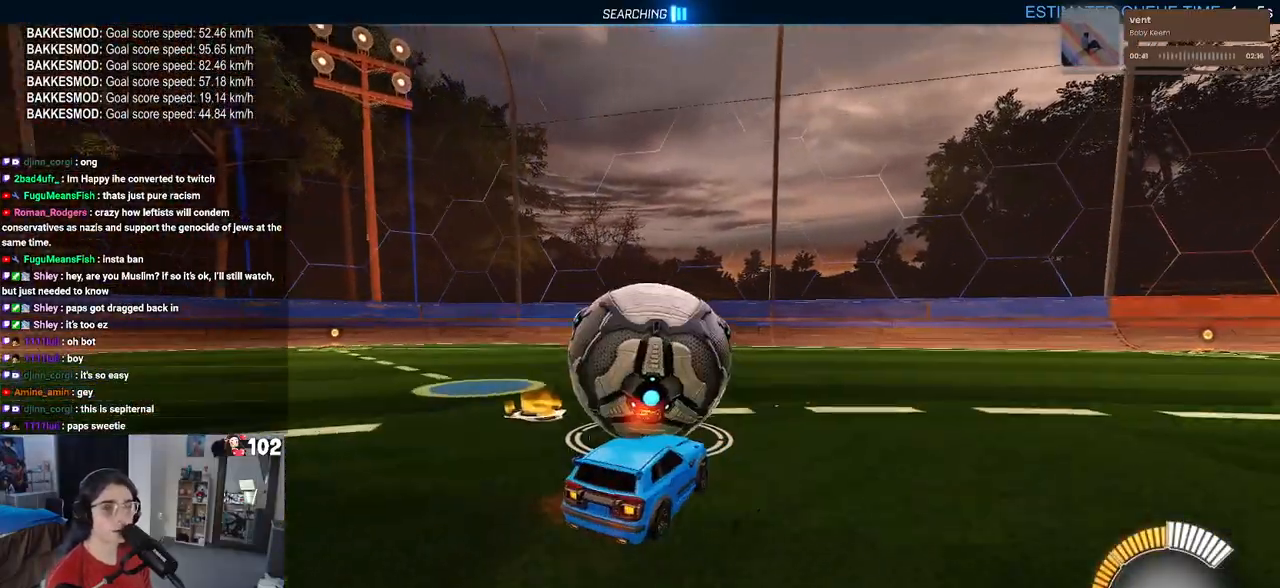
{"buttons": ["L2", "R2"], "left_stick": "center", "right_stick": "center", "events": [[133, "left_stick", "right"], [167, "R1", "down"], [217, "left_stick", "center"], [400, "R1", "up"], [450, "L2", "down"]]}
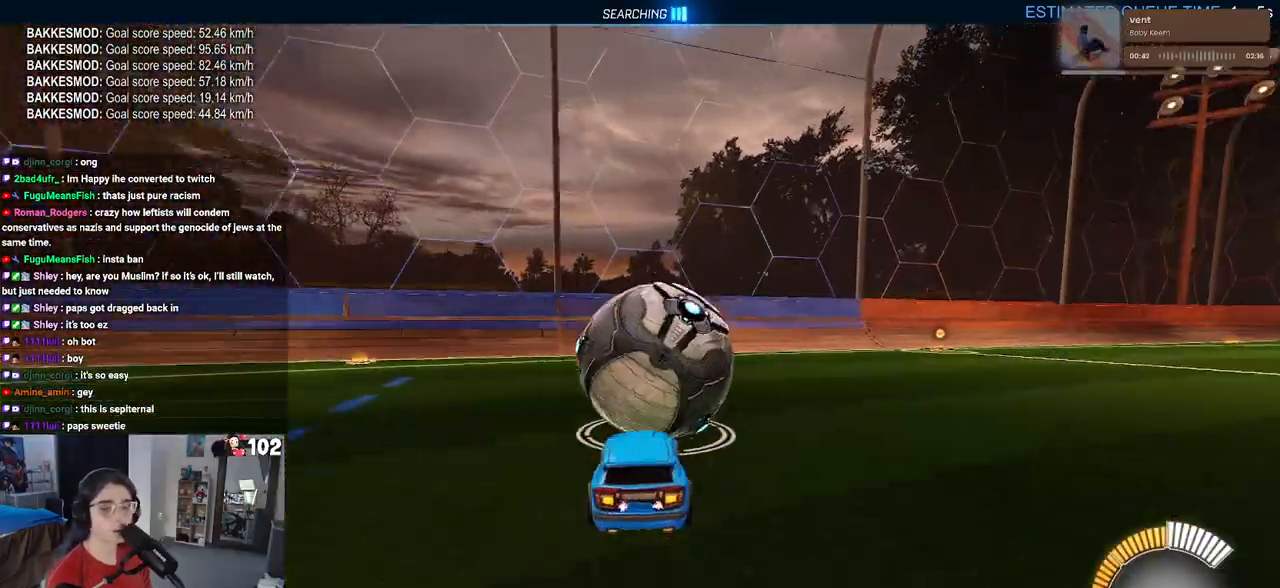
{"buttons": ["R2"], "left_stick": "center", "right_stick": "center", "events": [[150, "L2", "up"]]}
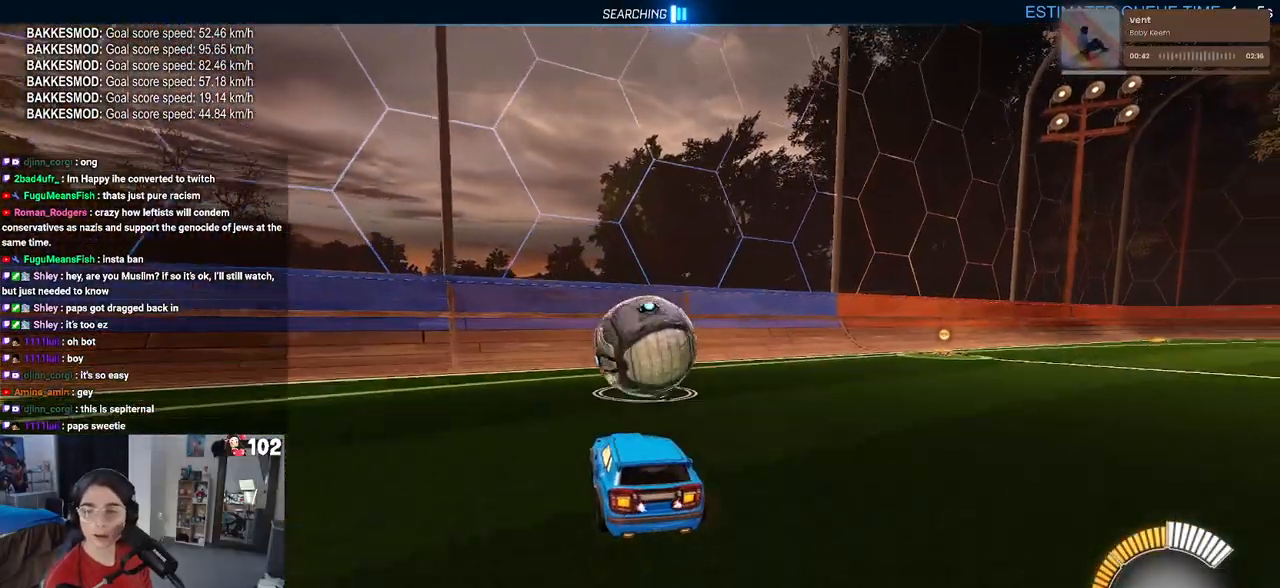
{"buttons": ["R1", "R2"], "left_stick": "center", "right_stick": "center", "events": [[300, "R1", "down"]]}
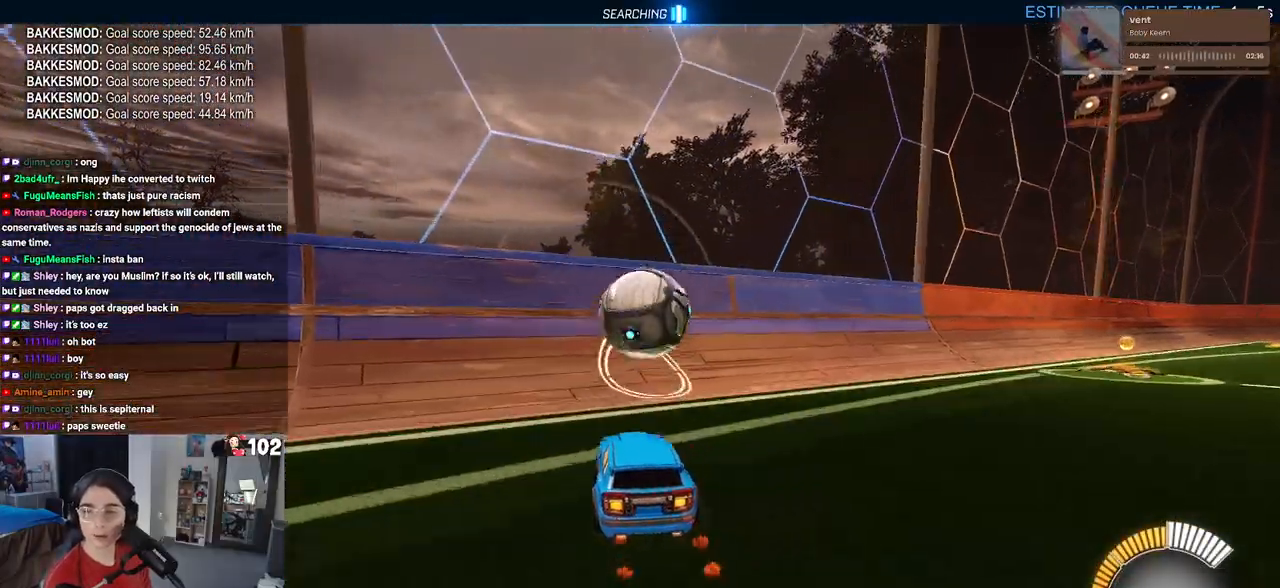
{"buttons": ["R2"], "left_stick": "right", "right_stick": "center", "events": [[167, "R1", "up"], [400, "left_stick", "right"]]}
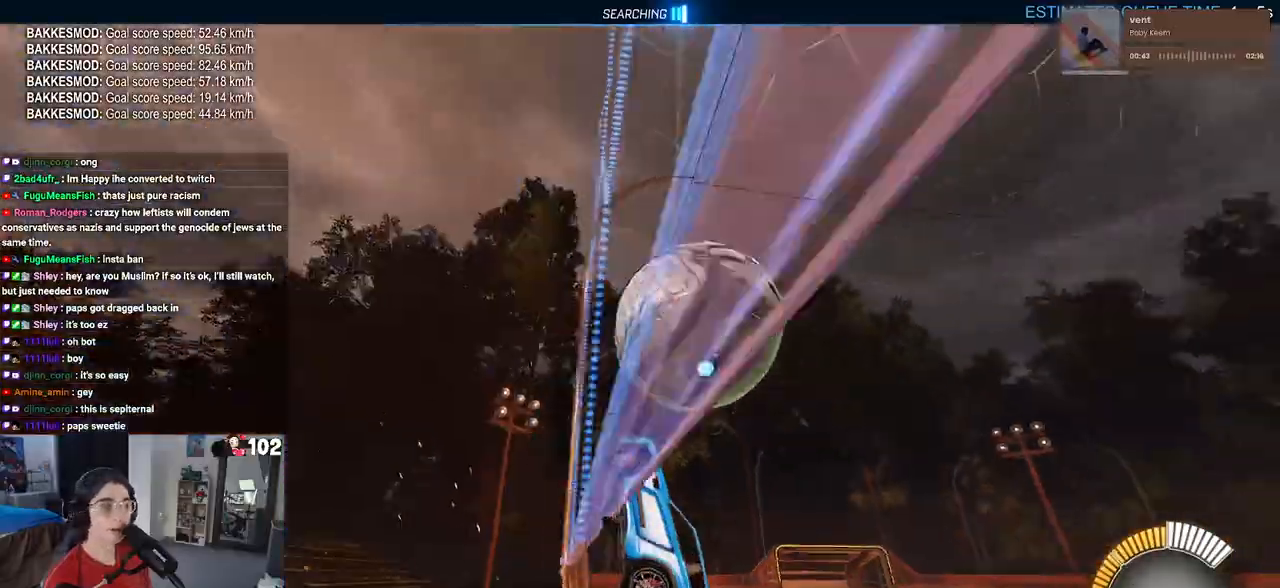
{"buttons": ["R2"], "left_stick": "center", "right_stick": "center", "events": [[83, "left_stick", "center"], [183, "left_stick", "left"], [233, "R2", "up"], [233, "left_stick", "center"], [267, "L2", "down"], [317, "left_stick", "right"], [350, "R2", "down"], [433, "L2", "up"], [450, "left_stick", "center"]]}
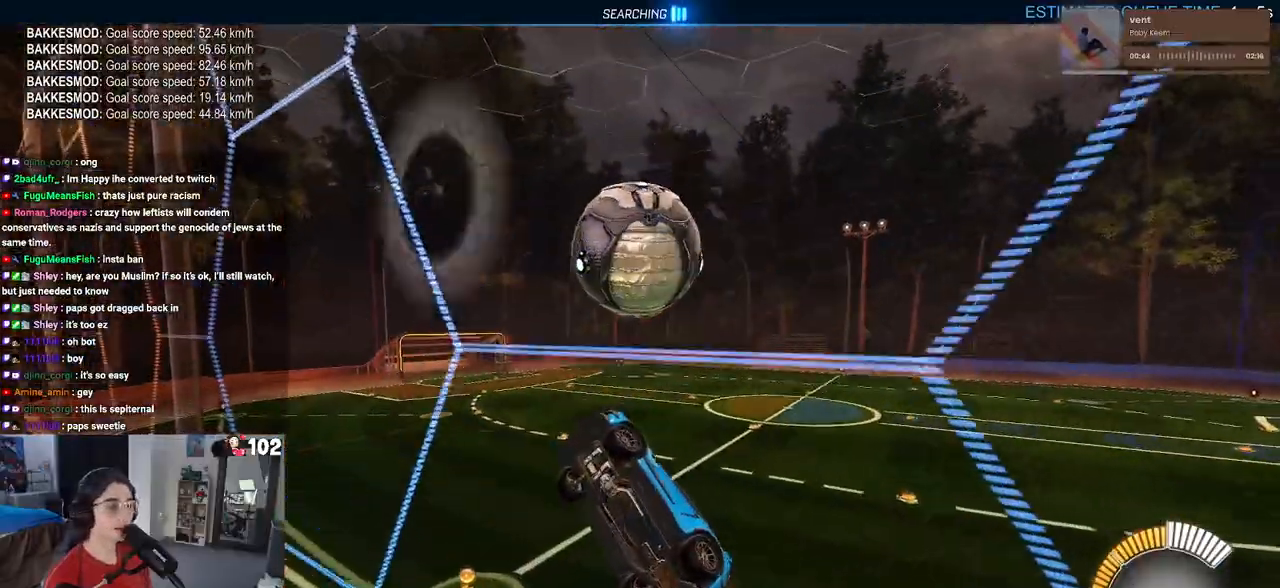
{"buttons": ["L1", "R1", "R2"], "left_stick": "left", "right_stick": "center", "events": [[67, "CROSS", "down"], [83, "L1", "down"], [83, "left_stick", "down-right"], [200, "R1", "down"], [217, "left_stick", "down"], [250, "CROSS", "up"], [383, "left_stick", "center"], [450, "left_stick", "left"]]}
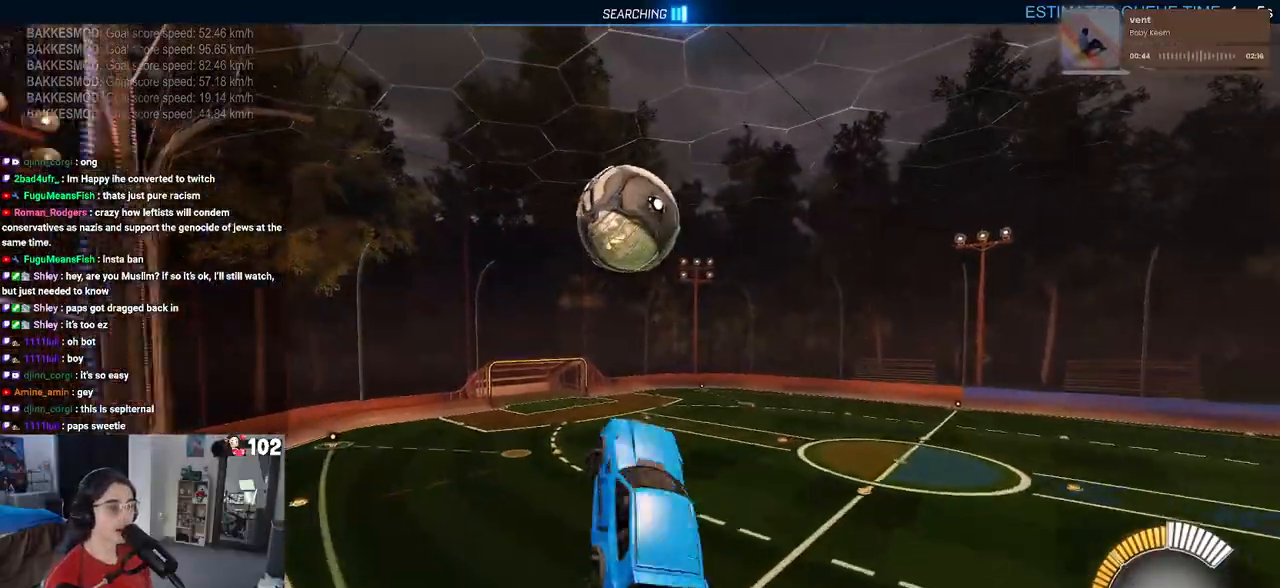
{"buttons": ["L1", "R1", "R2"], "left_stick": "left", "right_stick": "center", "events": [[267, "left_stick", "center"], [367, "left_stick", "left"]]}
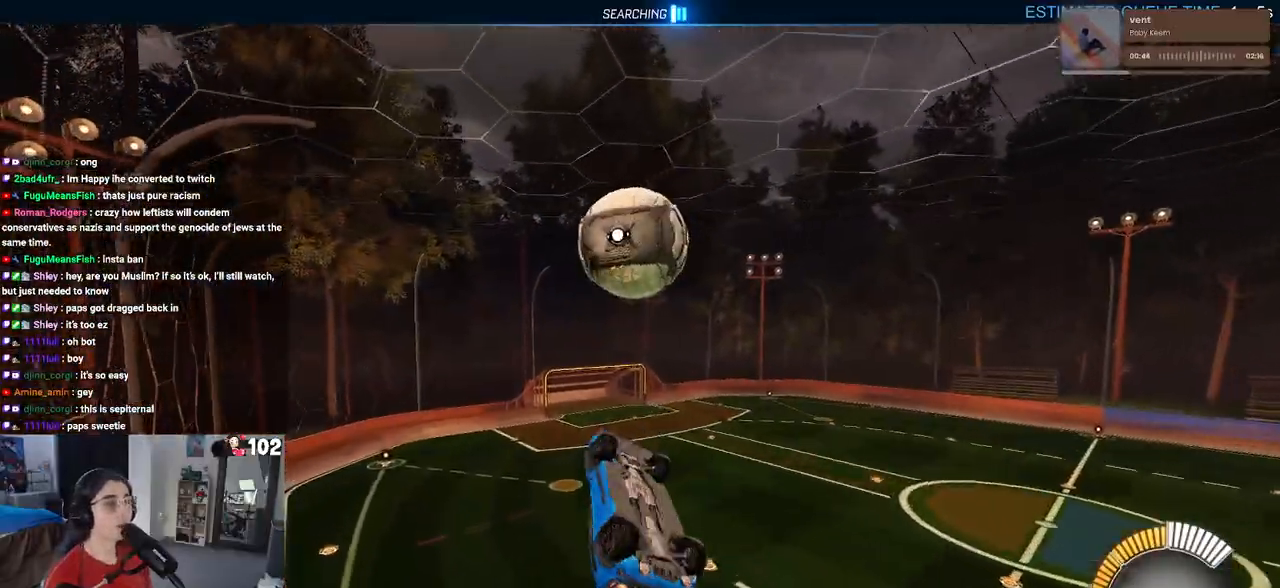
{"buttons": ["R1", "R2"], "left_stick": "down", "right_stick": "center", "events": [[133, "L1", "up"], [133, "left_stick", "center"], [267, "left_stick", "up-left"], [350, "CROSS", "down"], [433, "left_stick", "down"], [500, "CROSS", "up"]]}
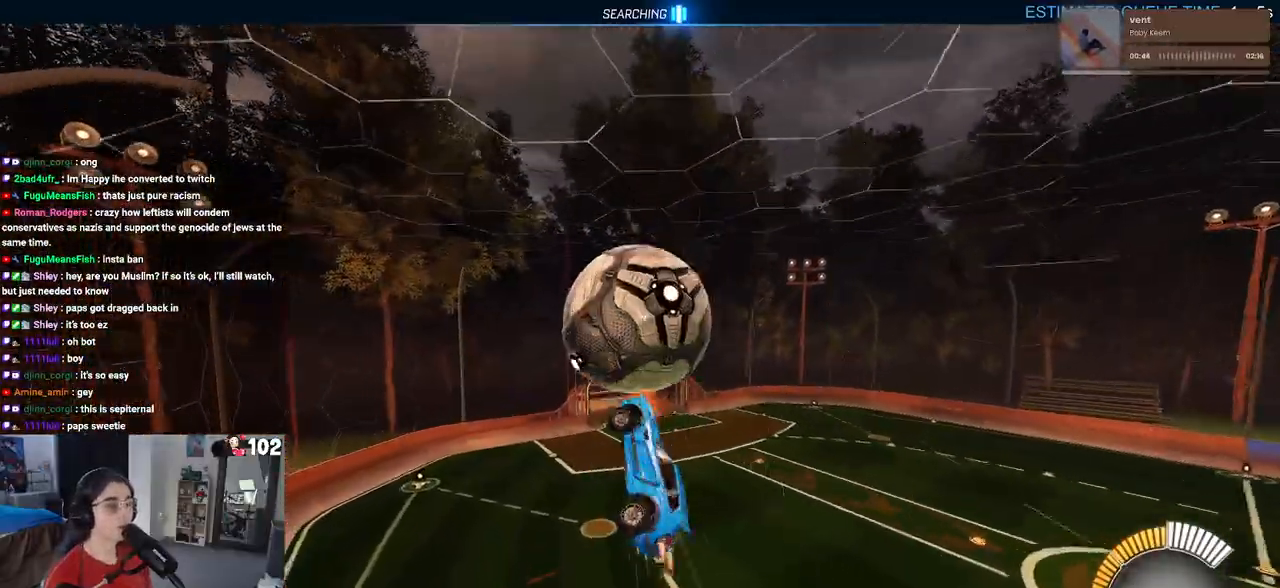
{"buttons": ["R2"], "left_stick": "right", "right_stick": "center", "events": [[117, "TRIANGLE", "down"], [200, "left_stick", "down-right"], [217, "TRIANGLE", "up"], [233, "R1", "up"], [467, "left_stick", "right"]]}
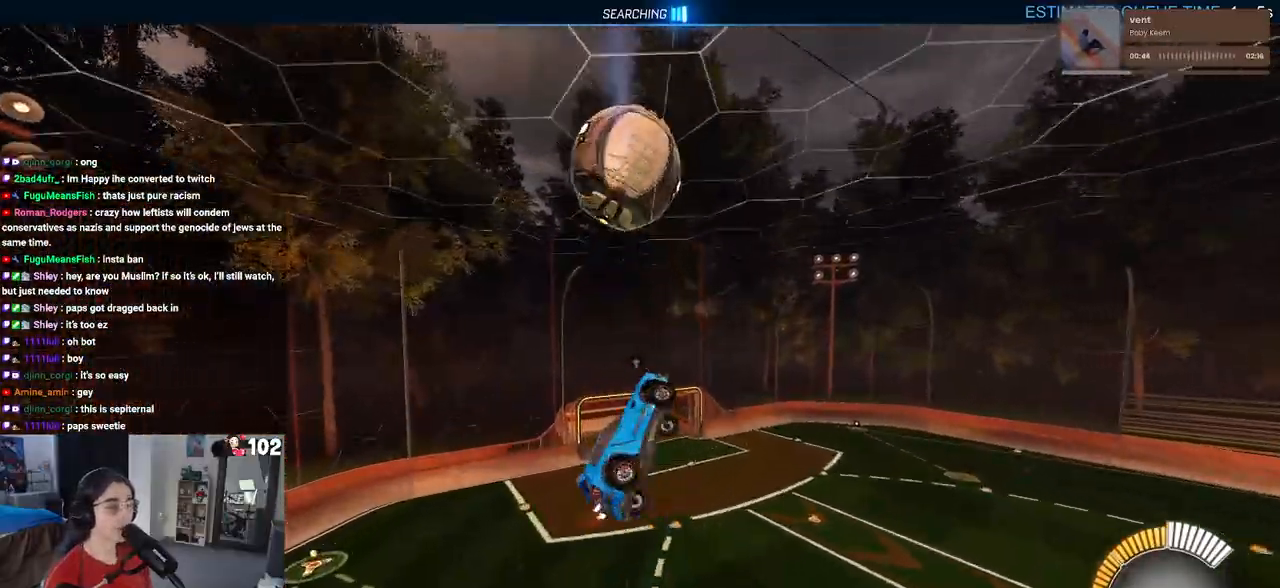
{"buttons": ["L1", "R1", "R2"], "left_stick": "down-left", "right_stick": "center", "events": [[17, "left_stick", "up-right"], [100, "L1", "down"], [117, "R1", "down"], [317, "left_stick", "up"], [417, "left_stick", "center"], [500, "left_stick", "down-left"]]}
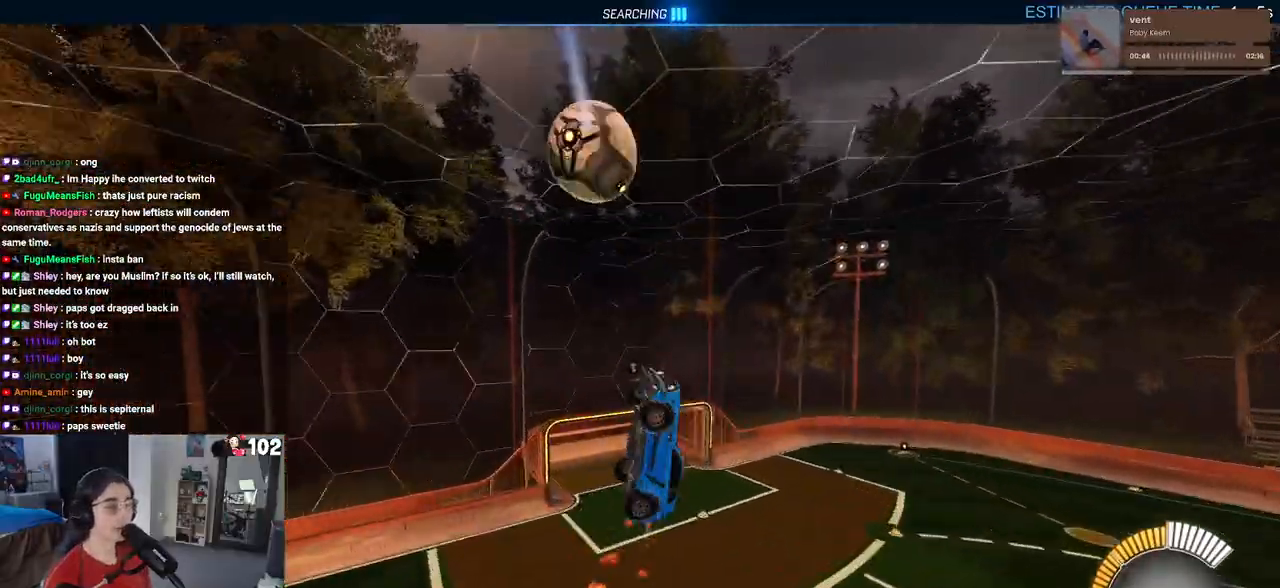
{"buttons": ["R1", "R2"], "left_stick": "up-right", "right_stick": "center", "events": [[133, "L1", "up"], [333, "left_stick", "center"], [450, "left_stick", "up-right"]]}
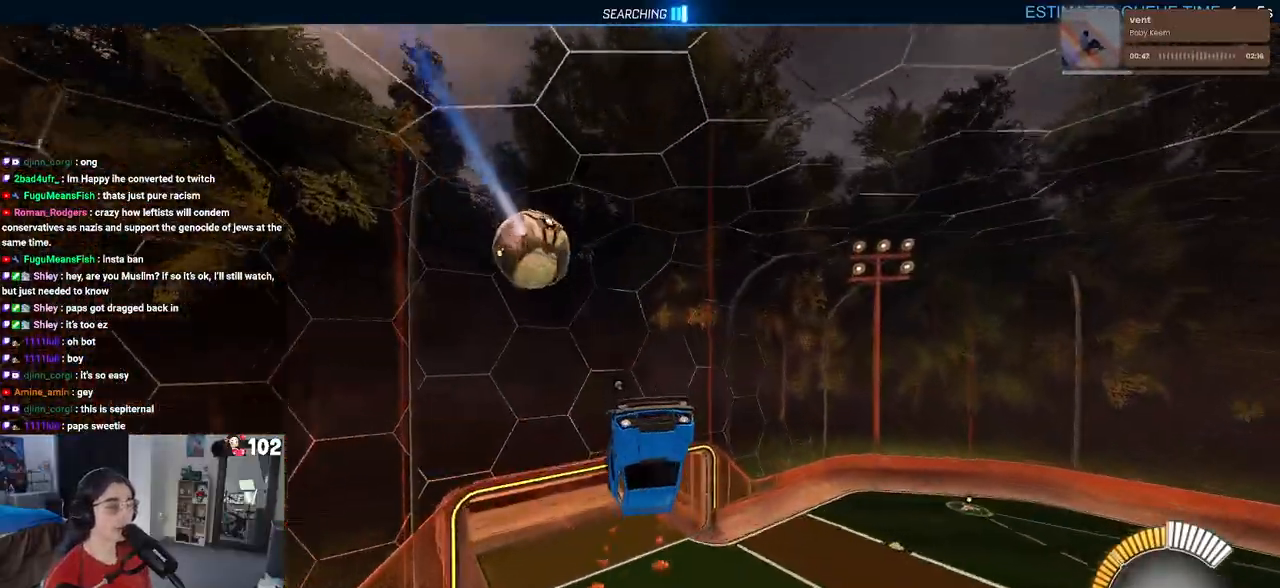
{"buttons": ["R1", "R2"], "left_stick": "center", "right_stick": "center", "events": [[67, "R1", "up"], [367, "R1", "down"], [433, "left_stick", "center"]]}
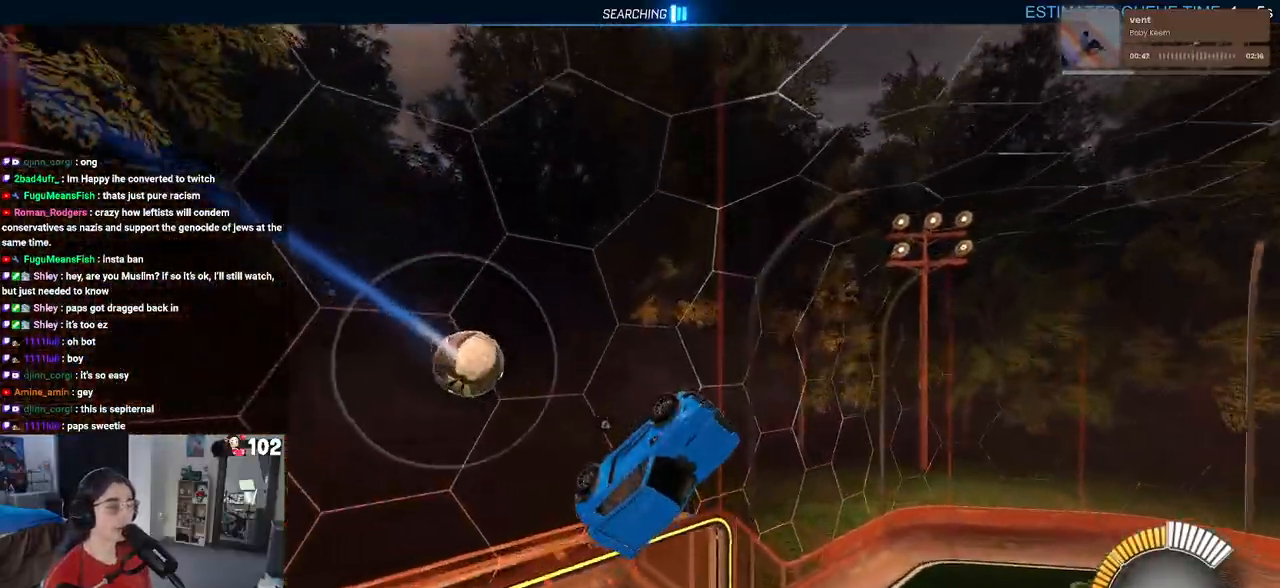
{"buttons": ["TRIANGLE", "R2"], "left_stick": "right", "right_stick": "center", "events": [[17, "R1", "up"], [50, "left_stick", "right"], [467, "TRIANGLE", "down"]]}
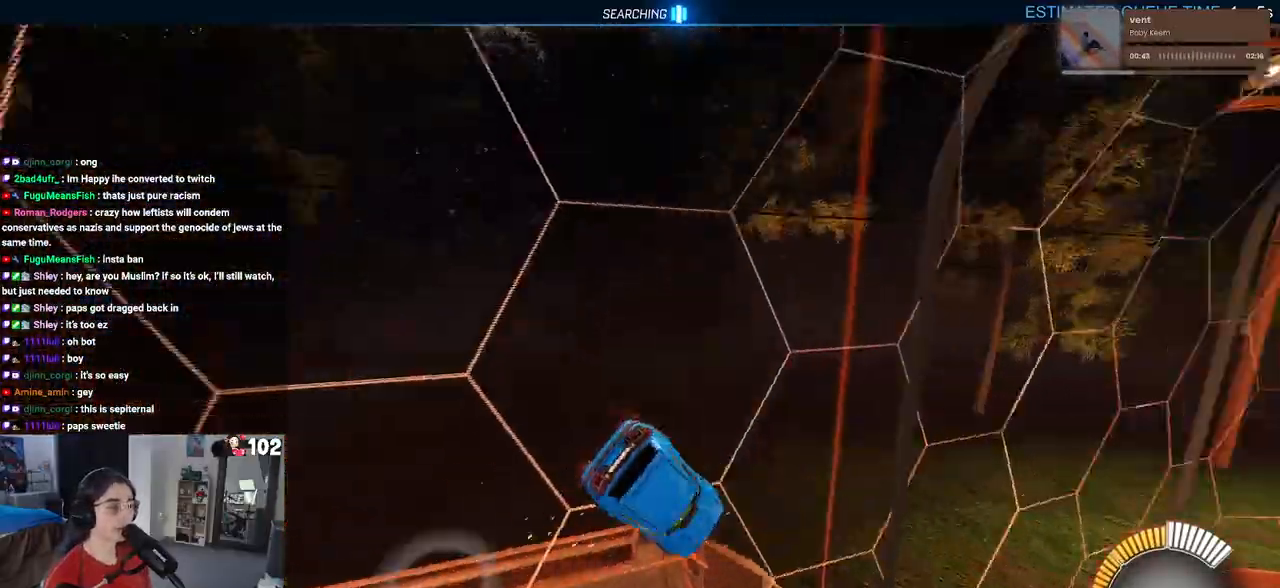
{"buttons": ["R2"], "left_stick": "center", "right_stick": "center", "events": [[50, "left_stick", "center"], [117, "TRIANGLE", "up"]]}
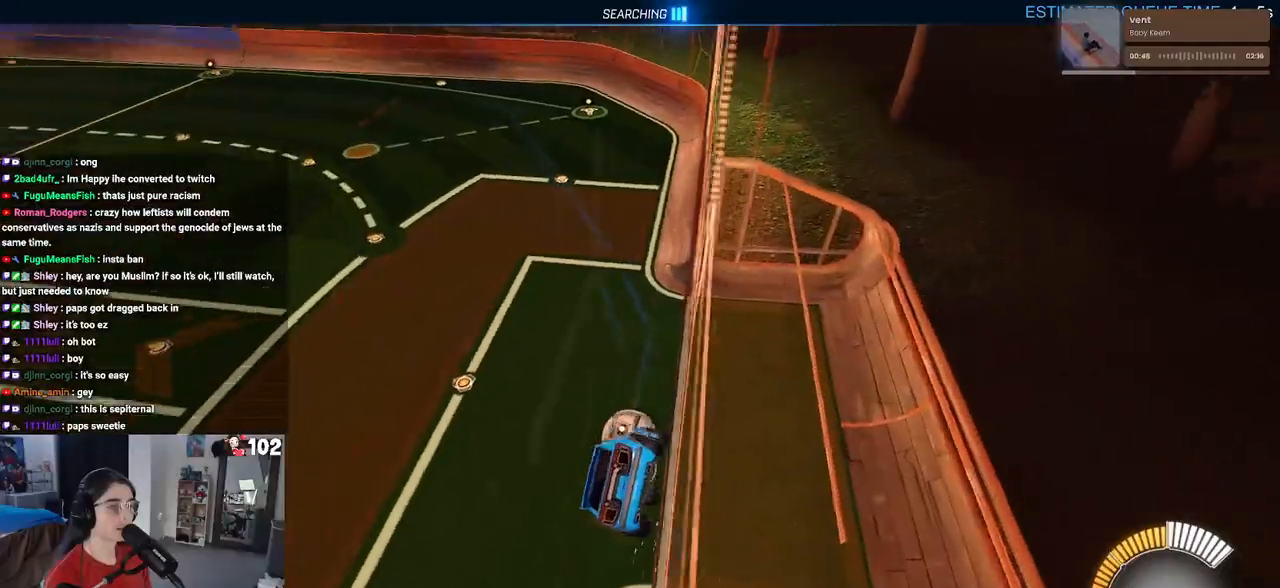
{"buttons": ["R2"], "left_stick": "left", "right_stick": "center", "events": [[117, "left_stick", "left"]]}
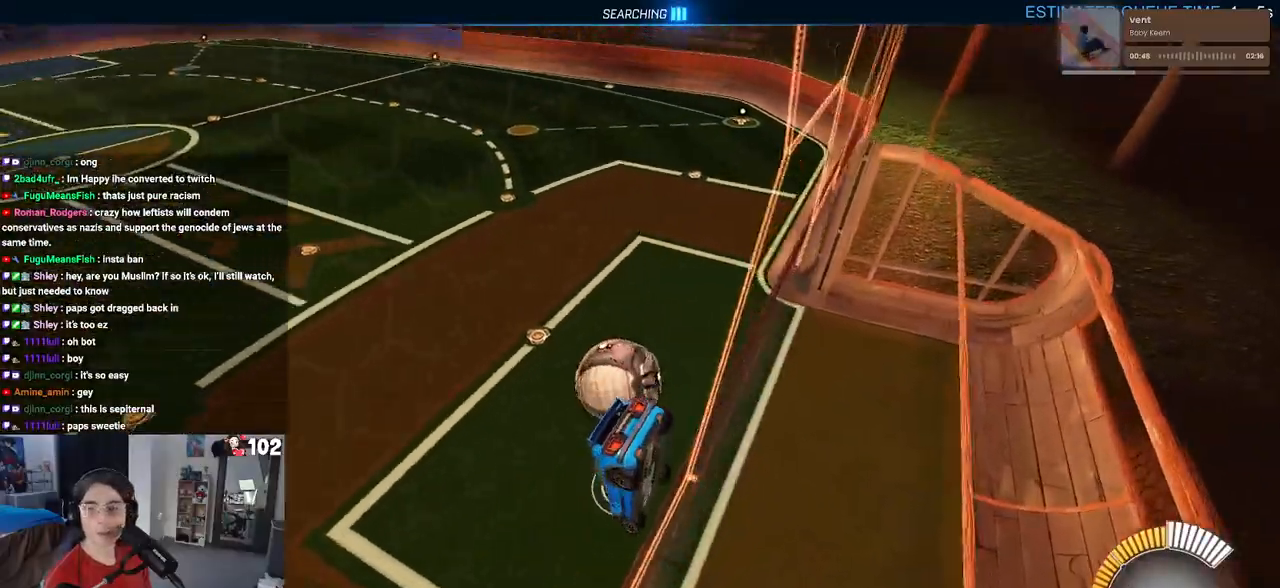
{"buttons": ["R2"], "left_stick": "left", "right_stick": "center", "events": []}
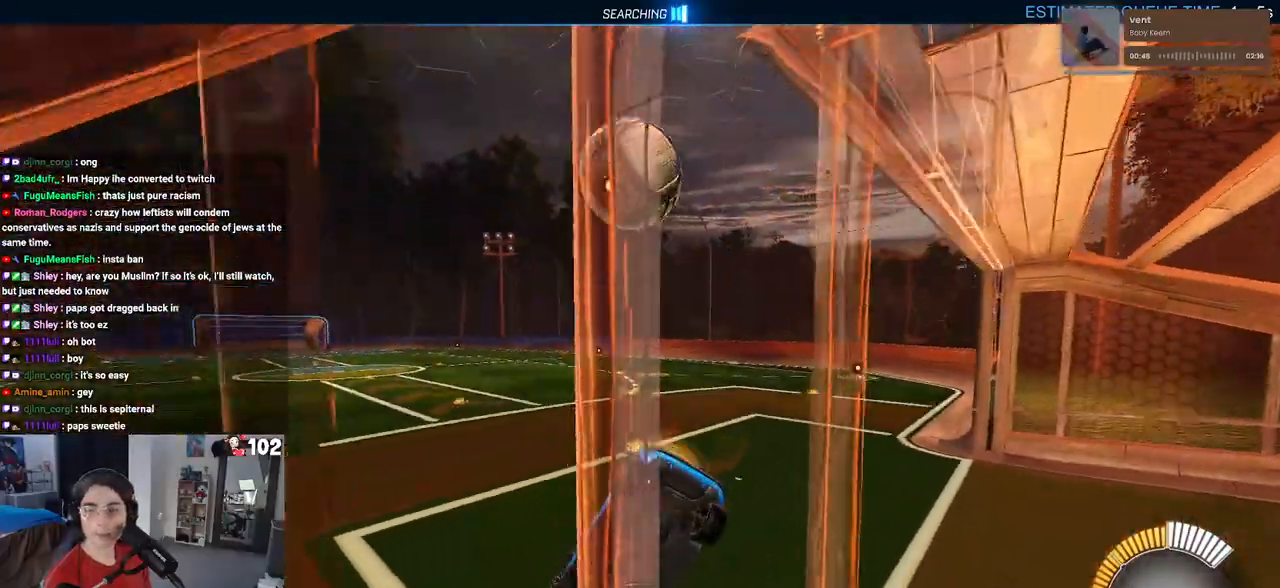
{"buttons": ["R2"], "left_stick": "center", "right_stick": "center", "events": [[350, "left_stick", "center"]]}
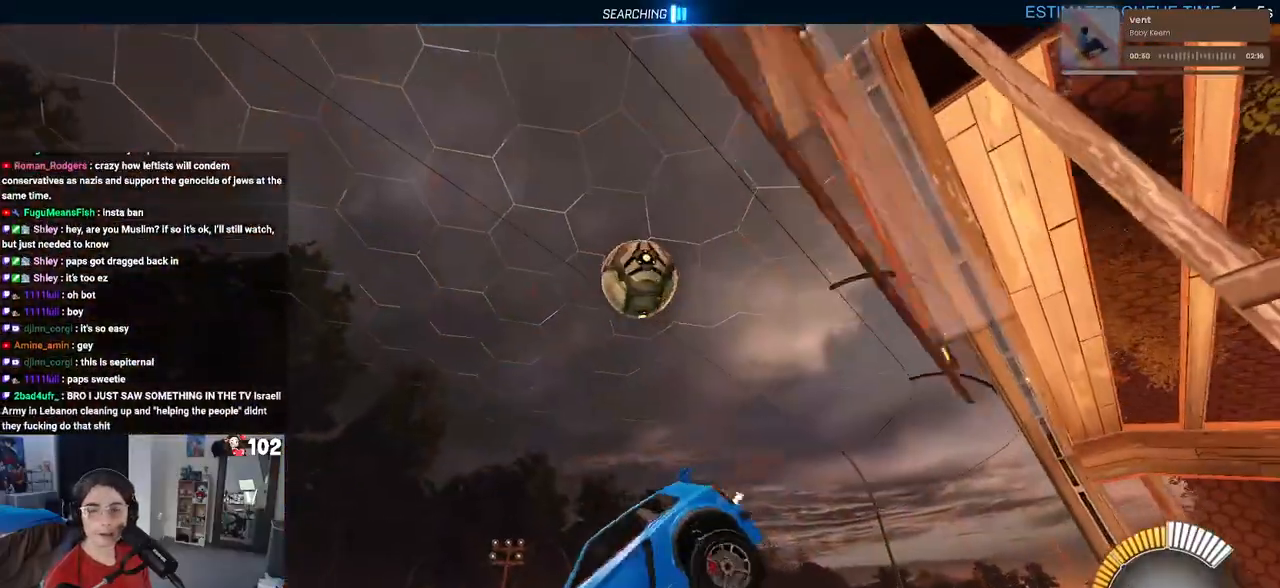
{"buttons": ["R2"], "left_stick": "left", "right_stick": "center", "events": [[117, "left_stick", "left"]]}
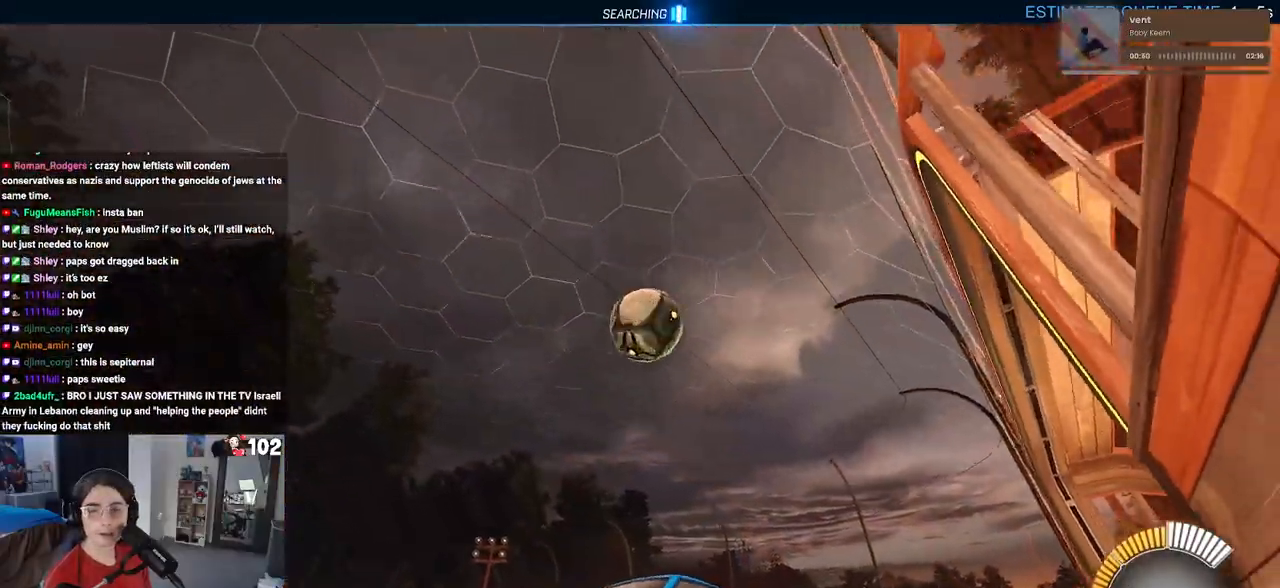
{"buttons": ["R2"], "left_stick": "right", "right_stick": "center", "events": [[50, "left_stick", "center"], [200, "left_stick", "right"], [300, "SQUARE", "down"], [417, "SQUARE", "up"]]}
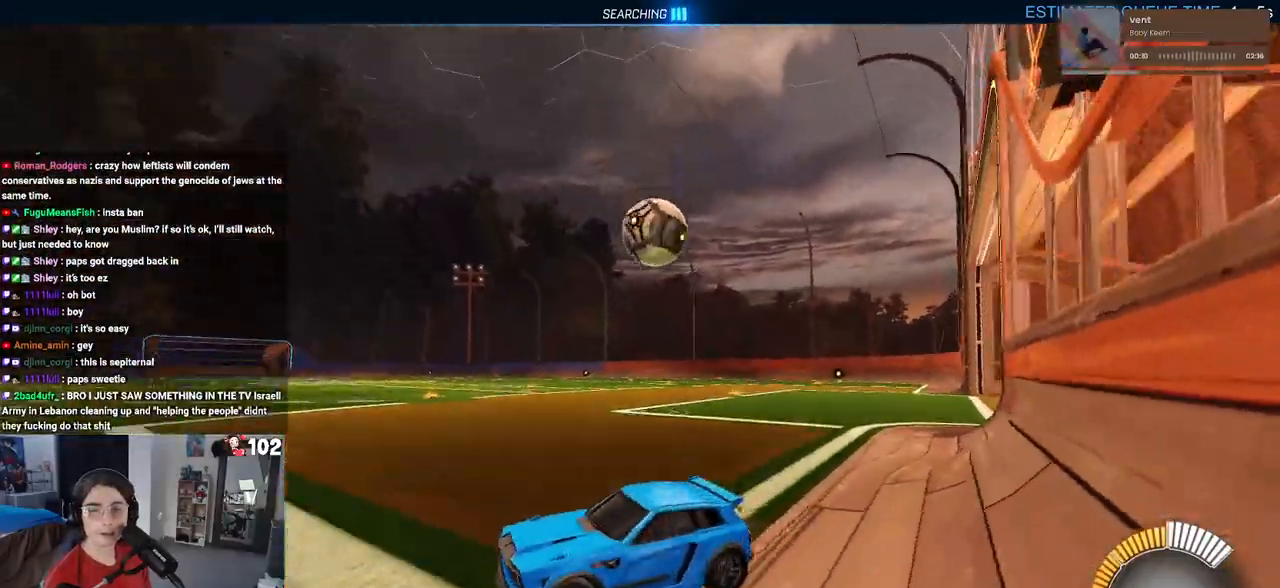
{"buttons": ["R2"], "left_stick": "right", "right_stick": "center", "events": [[300, "left_stick", "center"], [467, "left_stick", "right"]]}
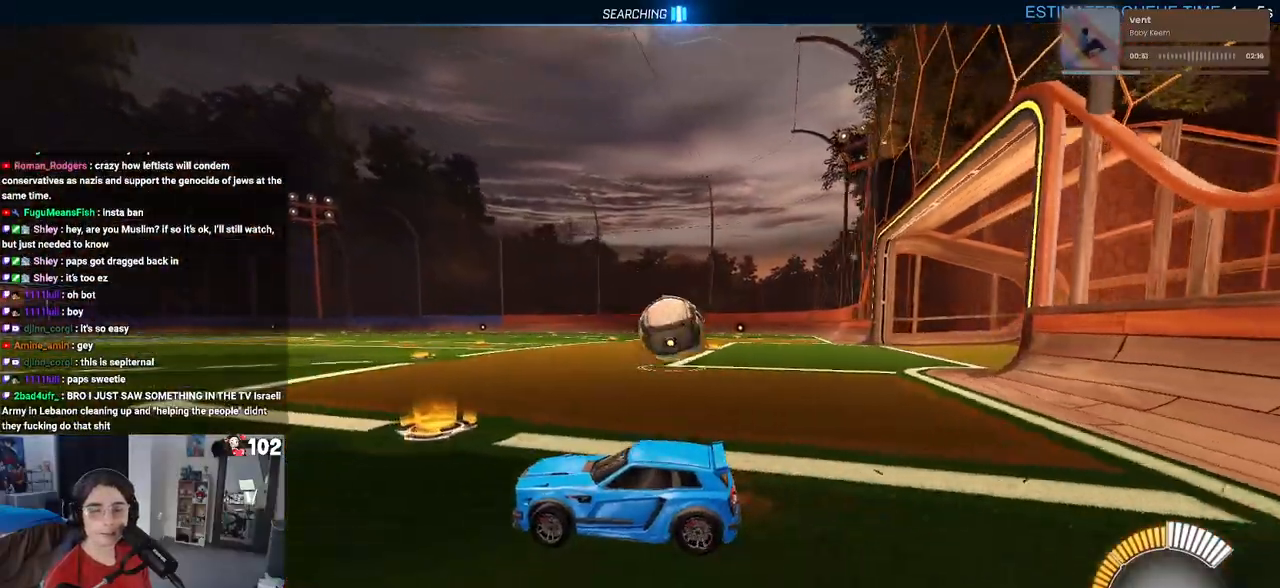
{"buttons": ["R2"], "left_stick": "left", "right_stick": "center", "events": [[33, "left_stick", "center"], [150, "left_stick", "left"]]}
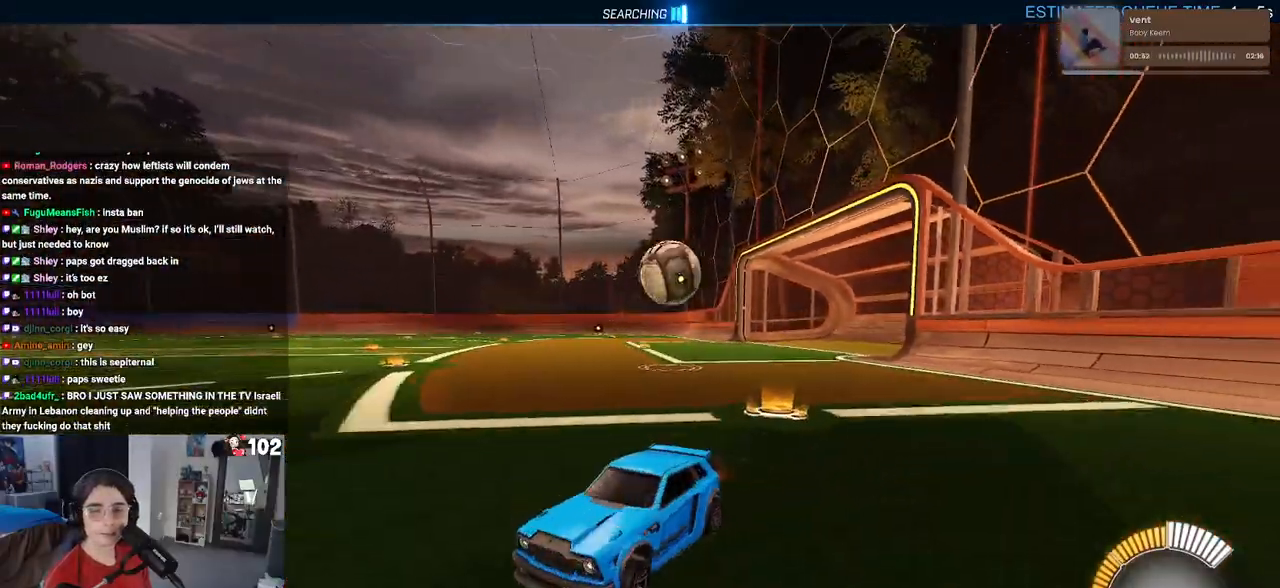
{"buttons": ["R2"], "left_stick": "left", "right_stick": "center", "events": [[50, "left_stick", "center"], [183, "left_stick", "left"]]}